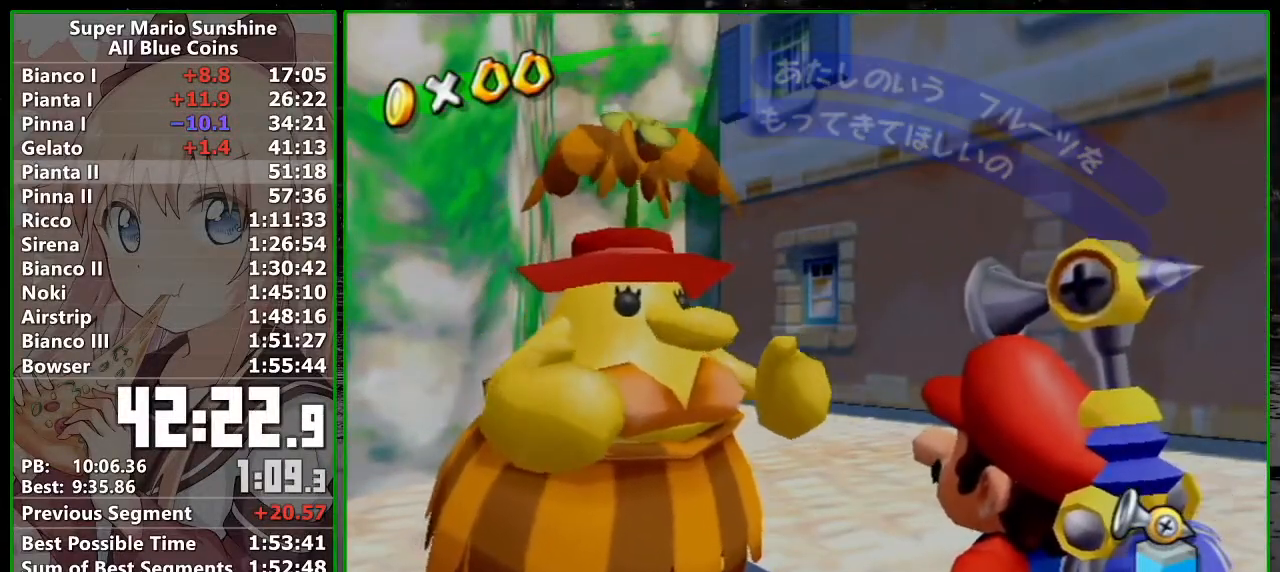
Gameplay with a controller (Nintendo layout); each line is a JSON object with the inputs held at the frame after it. "button_events" lists button changes between this image and that frame as [ms after this image, input, new state], when the widget could be followed in between (sticks are given only as held states). Not read: A L3 R3 right_stick.
{"buttons": ["B"], "left_stick": "center", "button_events": [[17, "B", "up"], [83, "B", "down"], [150, "B", "up"], [200, "B", "down"], [267, "B", "up"], [333, "B", "down"], [383, "B", "up"], [450, "B", "down"]]}
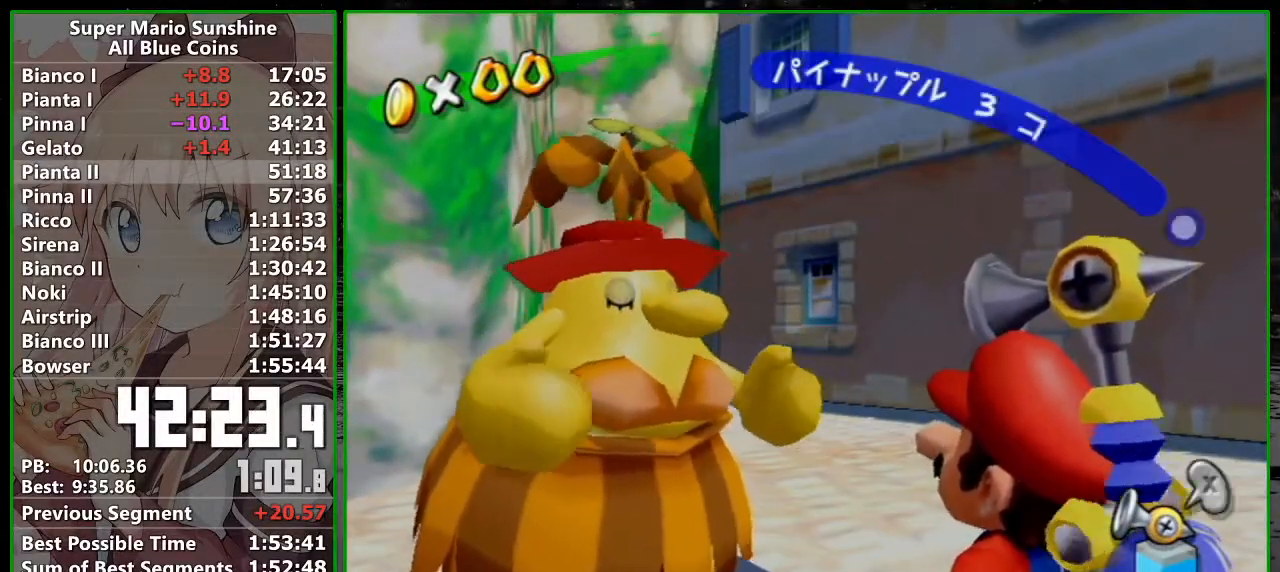
{"buttons": [], "left_stick": "center", "button_events": [[50, "B", "up"], [100, "B", "down"], [200, "B", "up"], [267, "B", "down"], [333, "B", "up"]]}
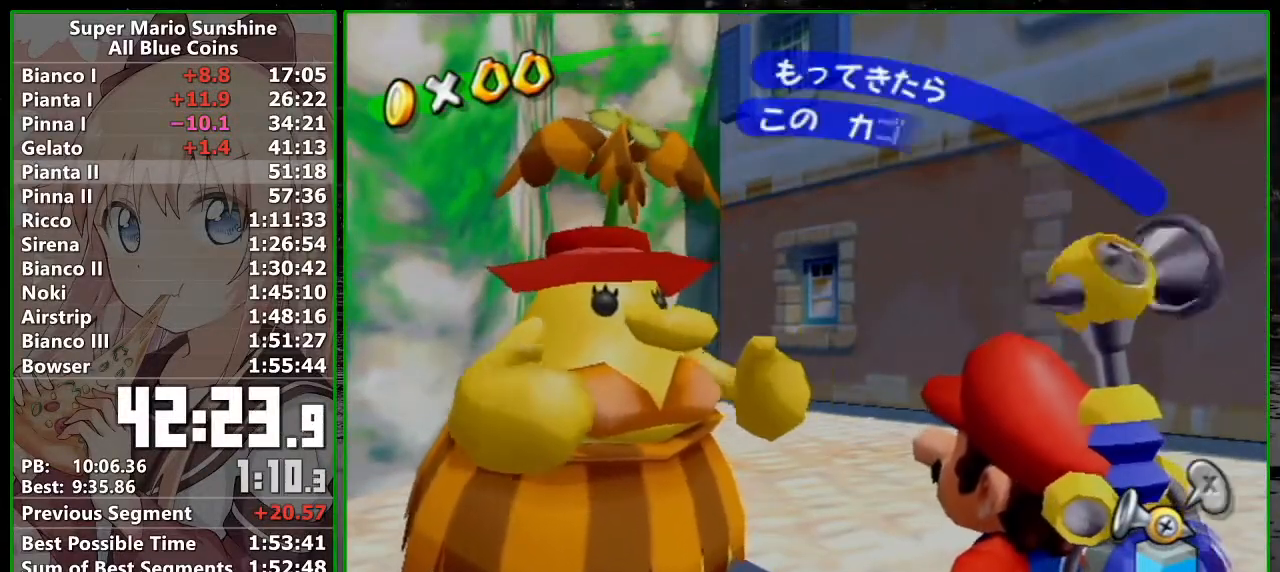
{"buttons": [], "left_stick": "center", "button_events": [[17, "B", "down"], [83, "B", "up"], [150, "B", "down"], [267, "B", "up"]]}
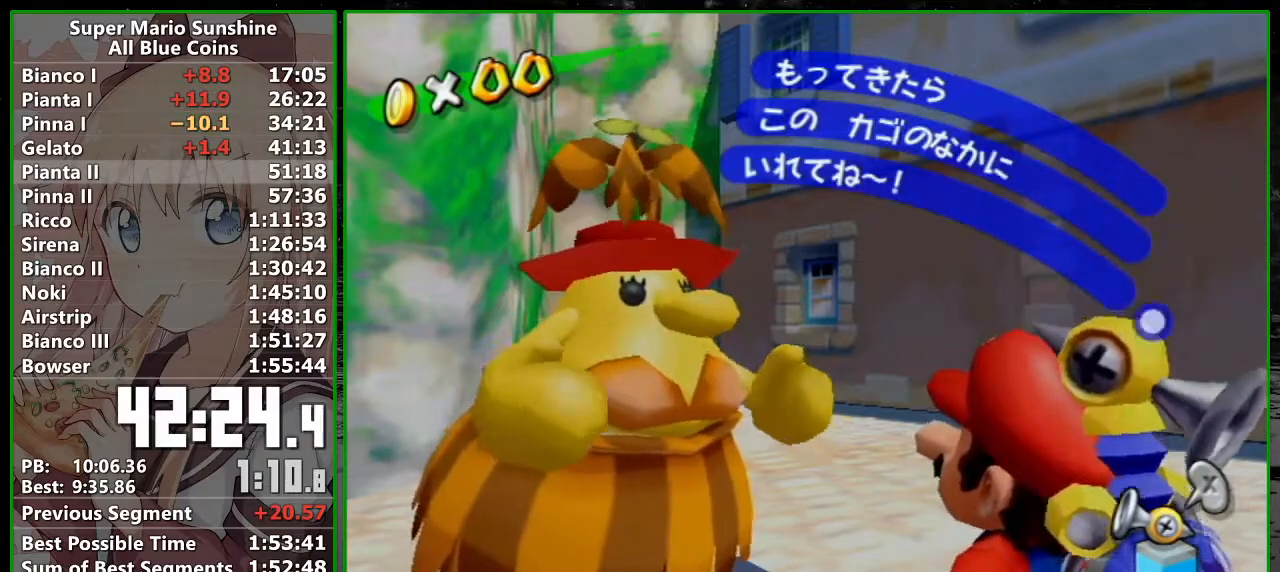
{"buttons": [], "left_stick": "down", "button_events": []}
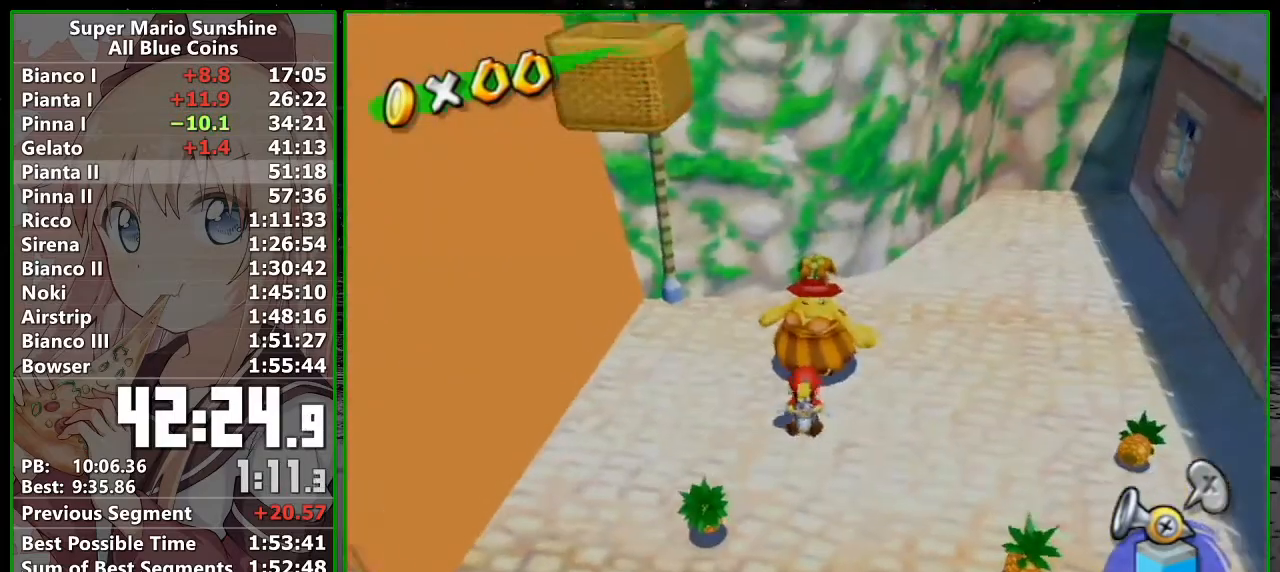
{"buttons": ["B"], "left_stick": "down", "button_events": [[300, "B", "down"]]}
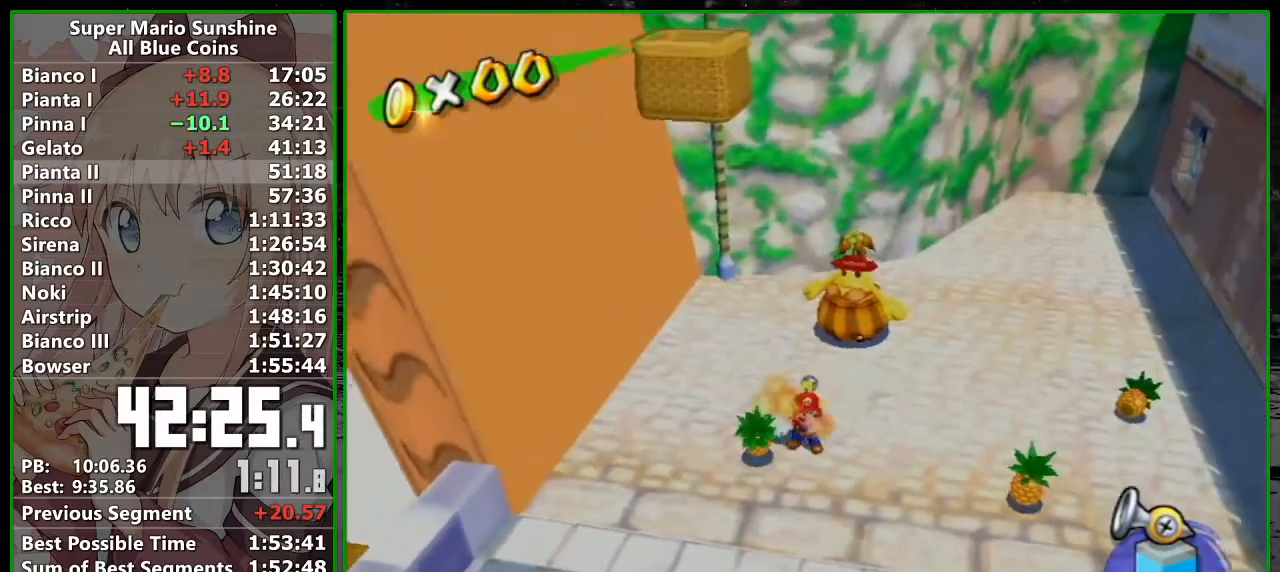
{"buttons": [], "left_stick": "left", "button_events": [[117, "B", "up"]]}
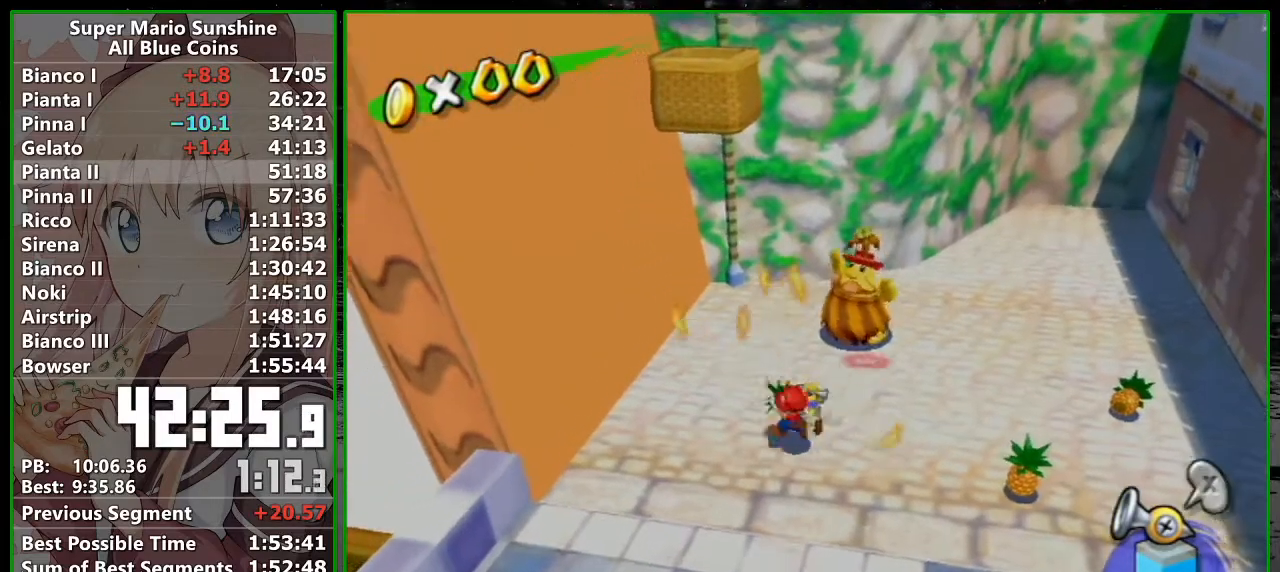
{"buttons": ["B"], "left_stick": "up", "button_events": [[233, "B", "down"]]}
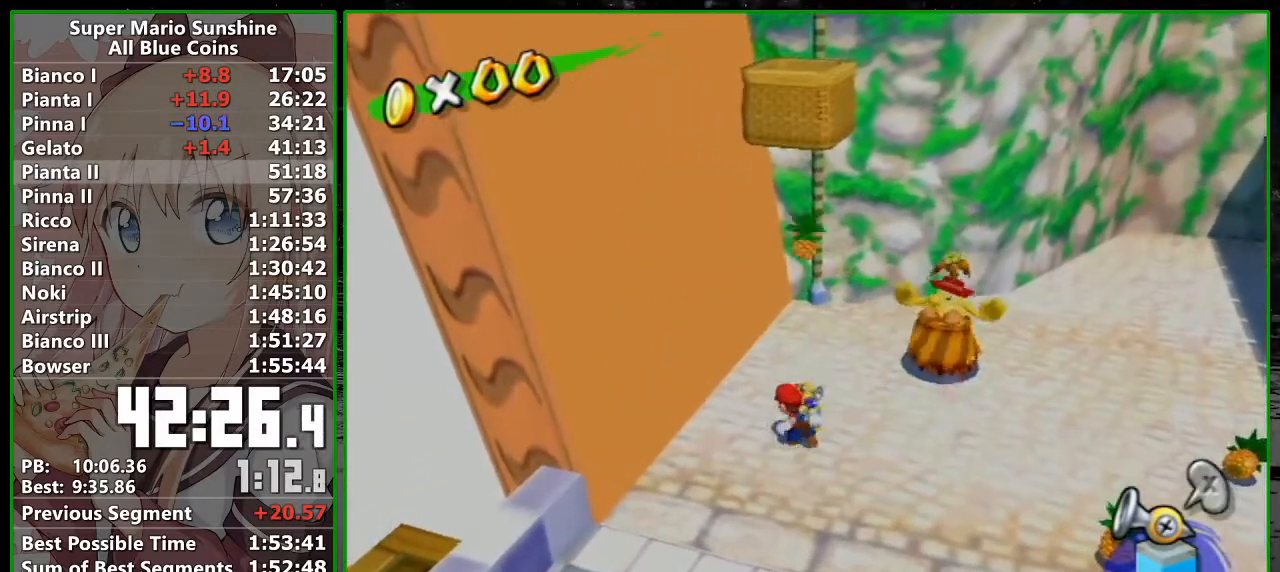
{"buttons": ["B"], "left_stick": "down-right", "button_events": []}
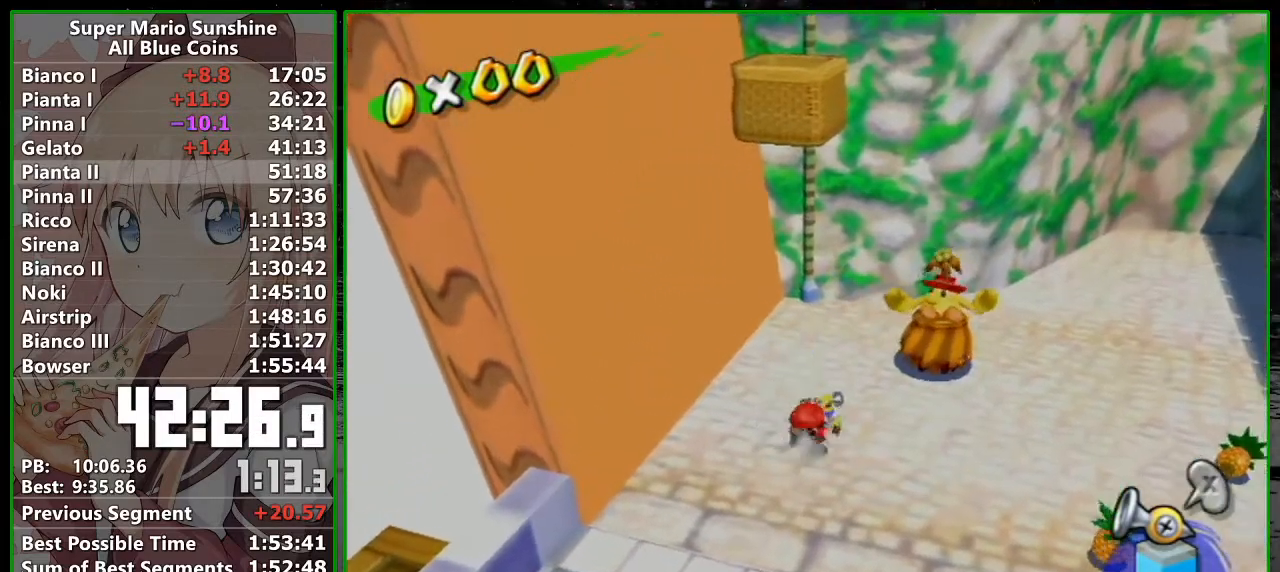
{"buttons": ["B"], "left_stick": "right", "button_events": []}
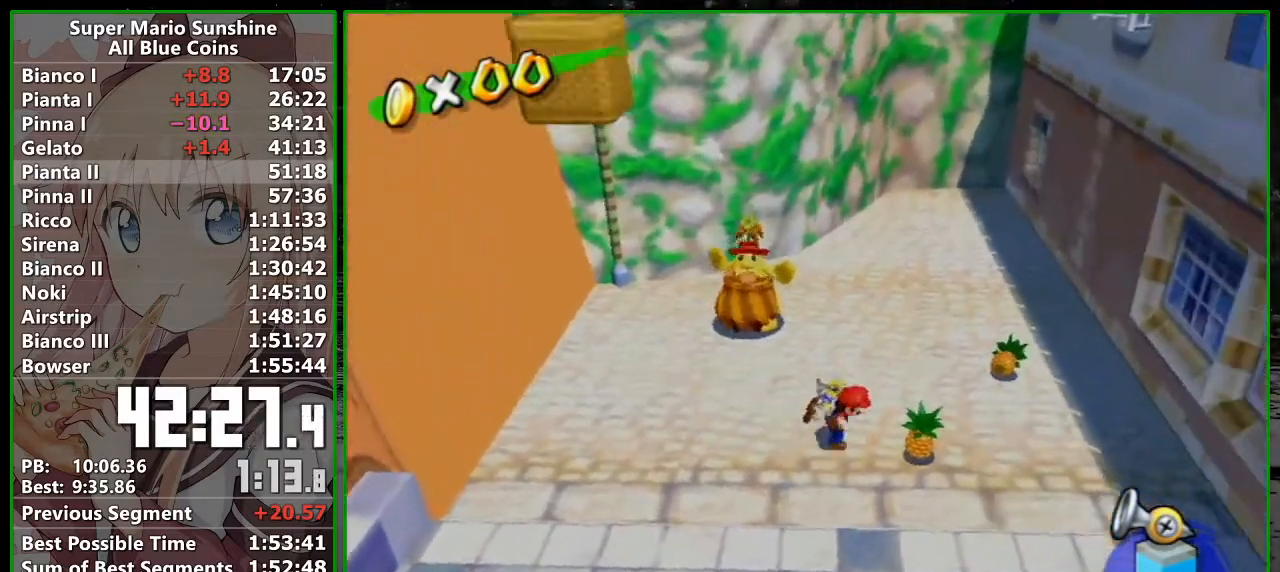
{"buttons": [], "left_stick": "left", "button_events": [[233, "B", "up"]]}
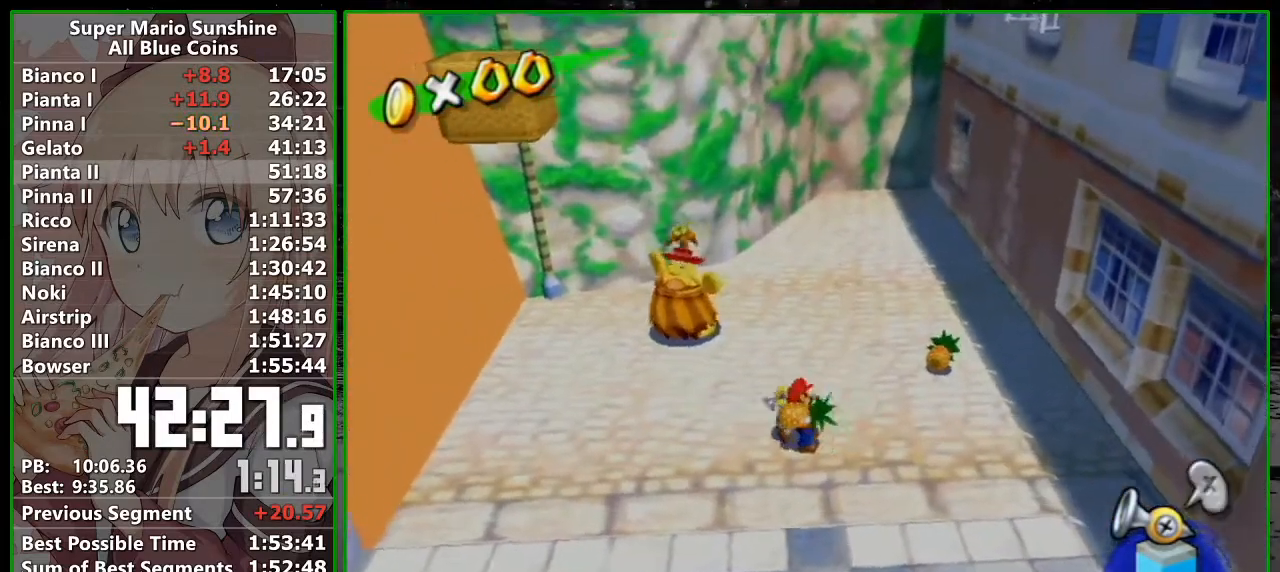
{"buttons": [], "left_stick": "up-left", "button_events": []}
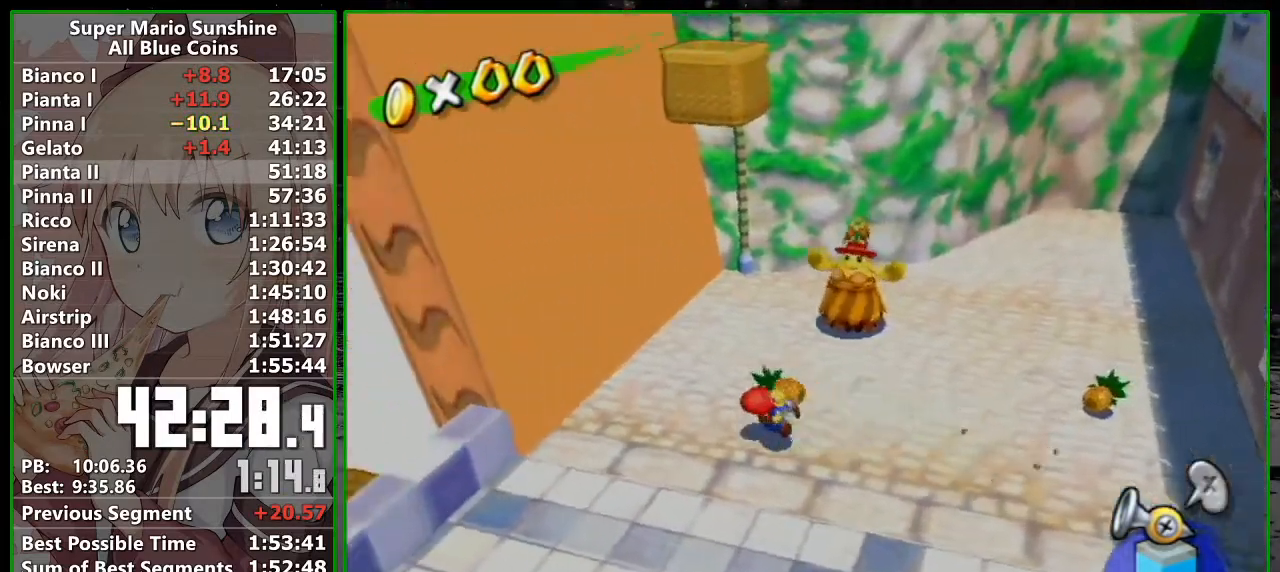
{"buttons": ["B"], "left_stick": "right", "button_events": [[183, "B", "down"]]}
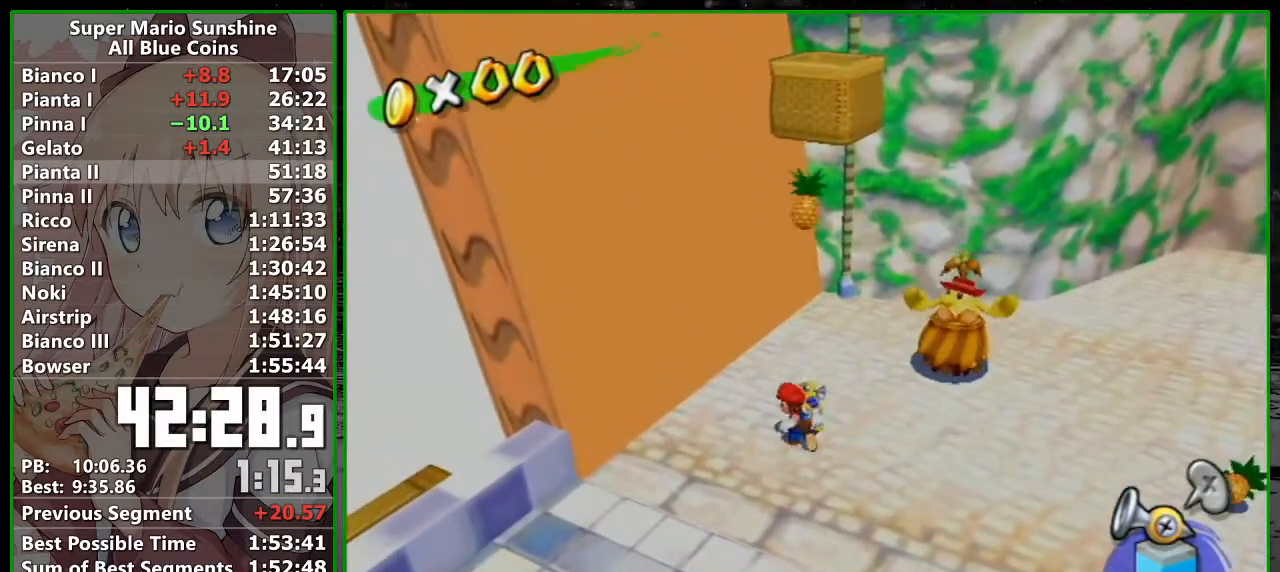
{"buttons": ["B"], "left_stick": "down-right", "button_events": []}
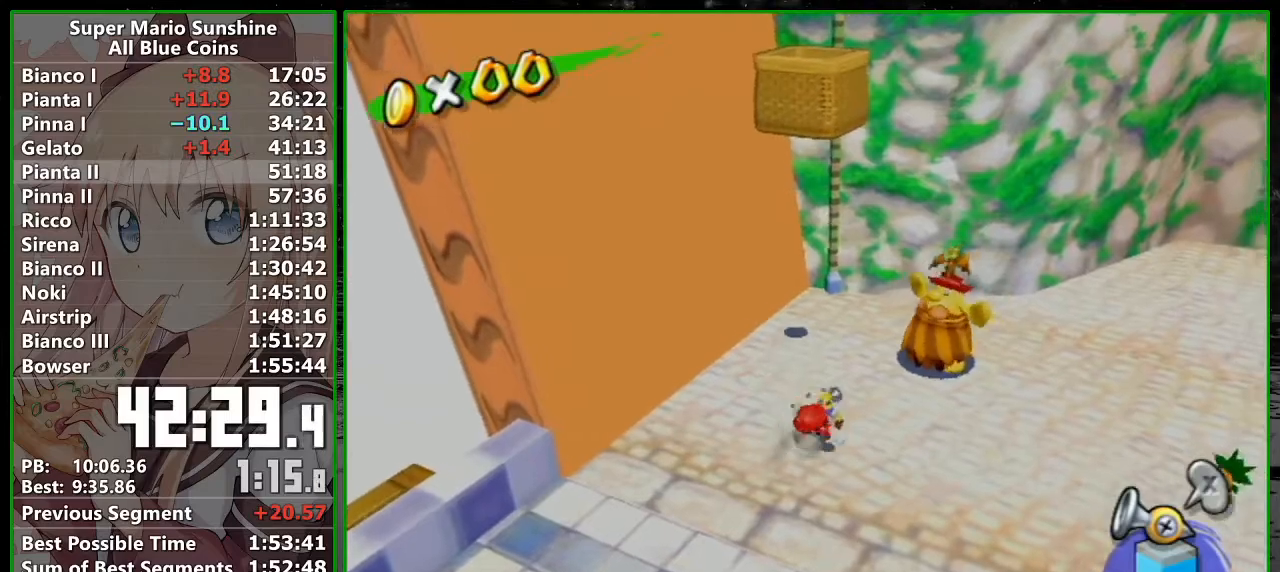
{"buttons": ["B"], "left_stick": "up-right", "button_events": []}
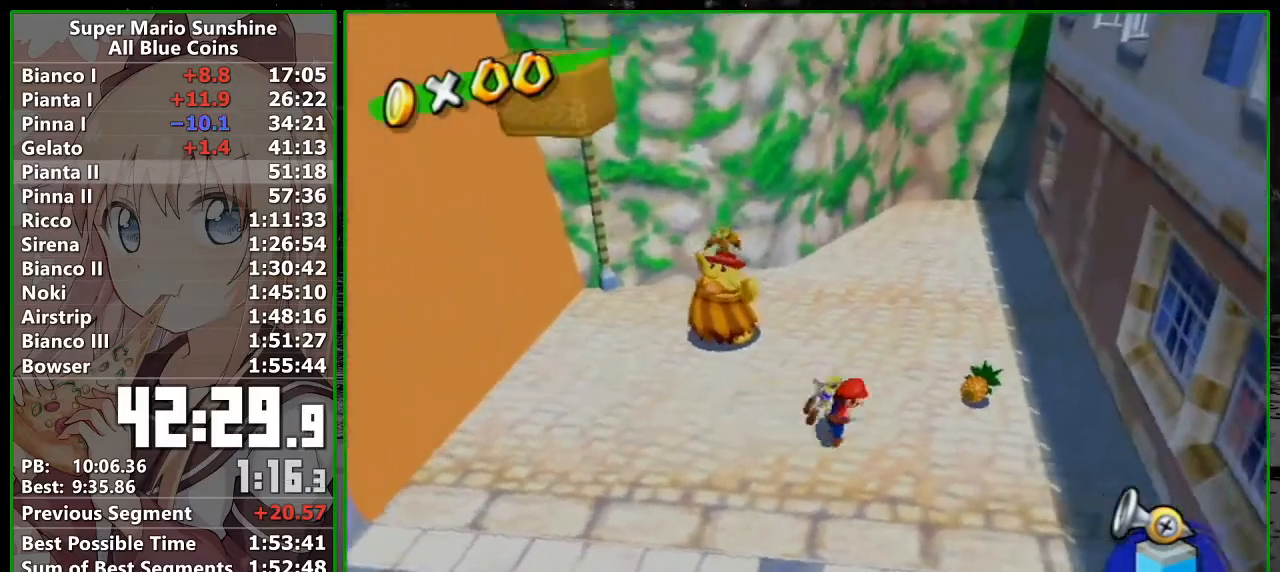
{"buttons": [], "left_stick": "down-left", "button_events": [[483, "B", "up"]]}
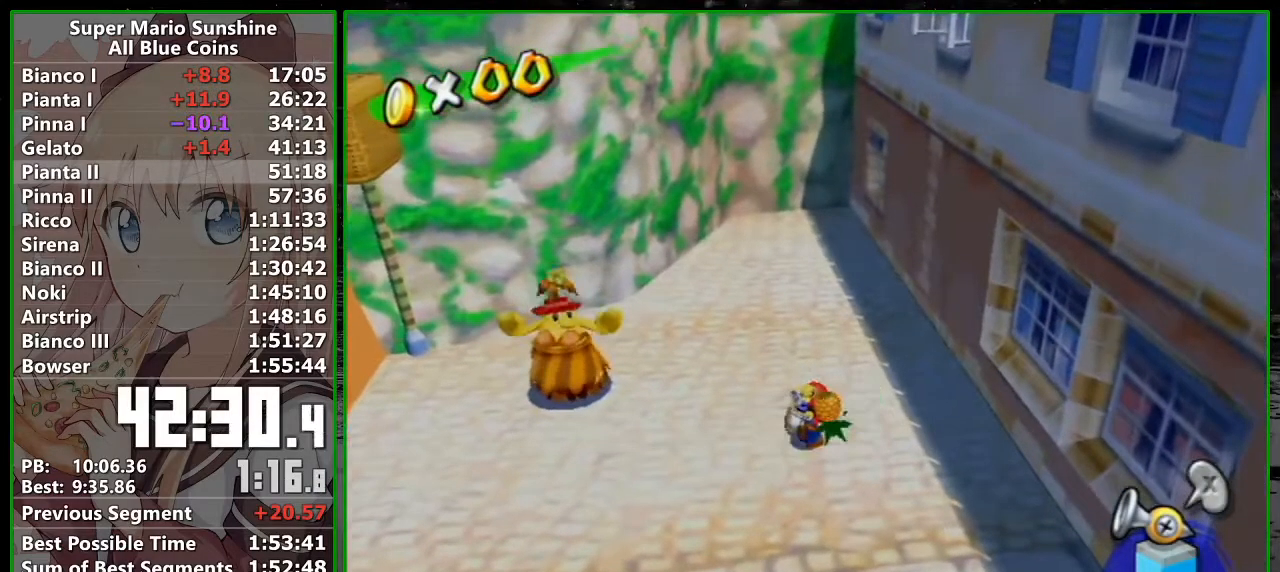
{"buttons": [], "left_stick": "down-left", "button_events": []}
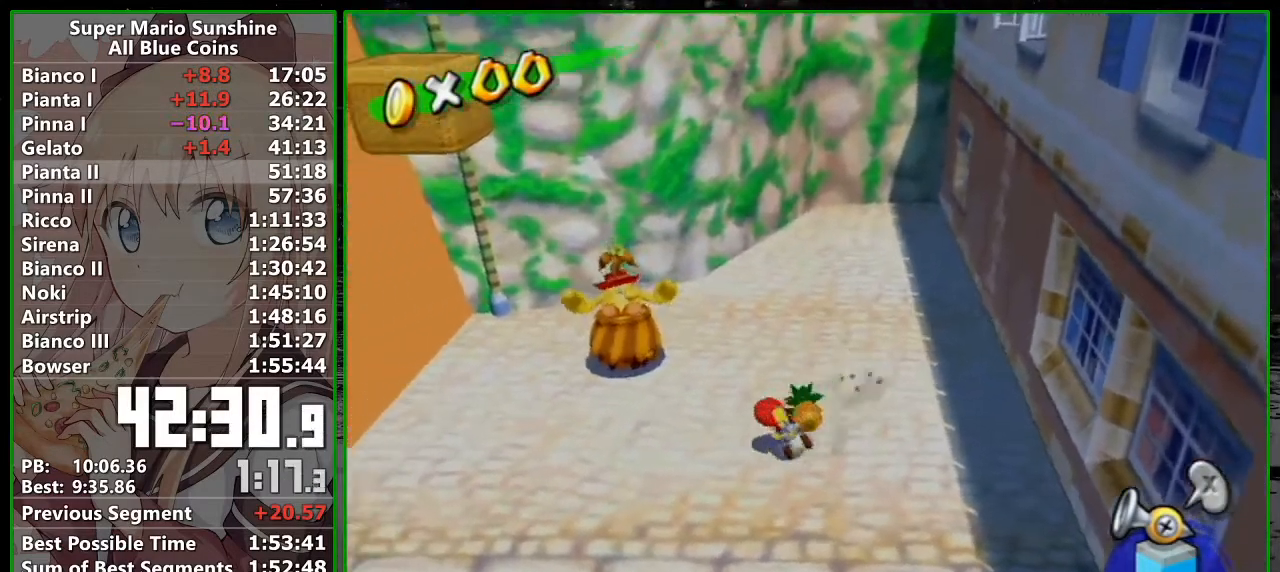
{"buttons": [], "left_stick": "up", "button_events": []}
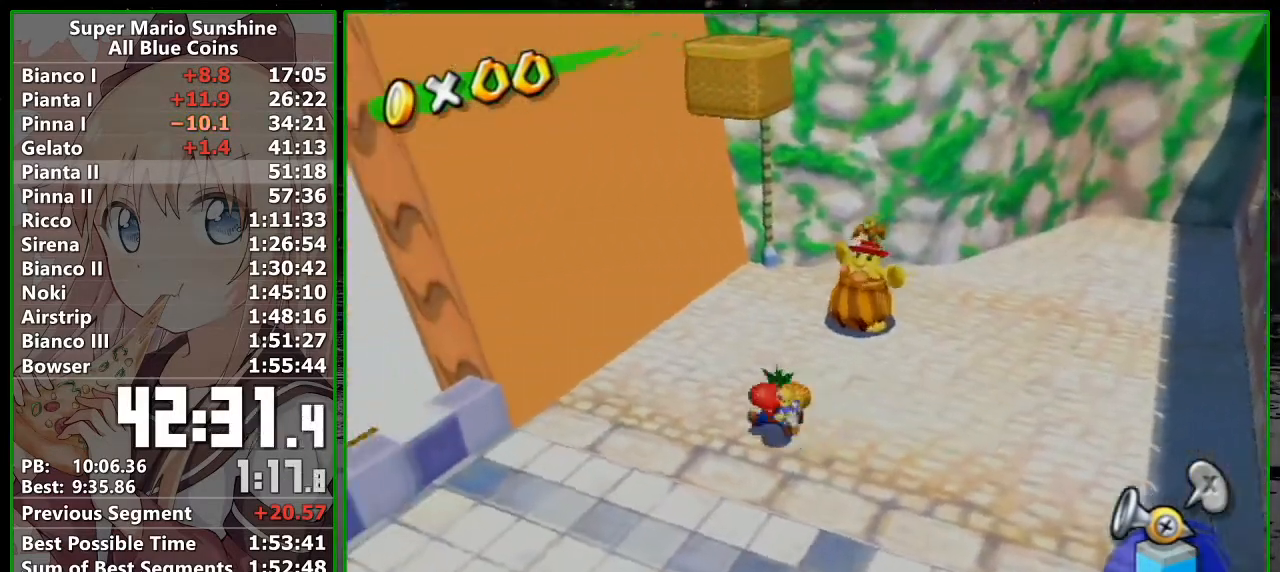
{"buttons": ["B"], "left_stick": "up", "button_events": [[200, "B", "down"]]}
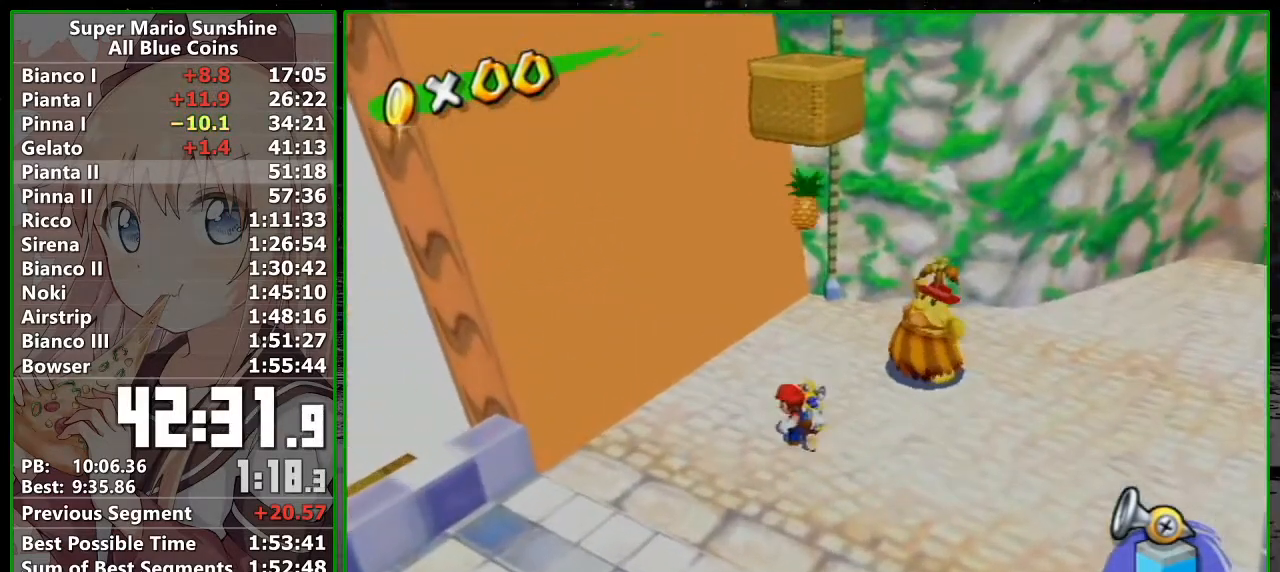
{"buttons": [], "left_stick": "up-right", "button_events": [[233, "B", "up"]]}
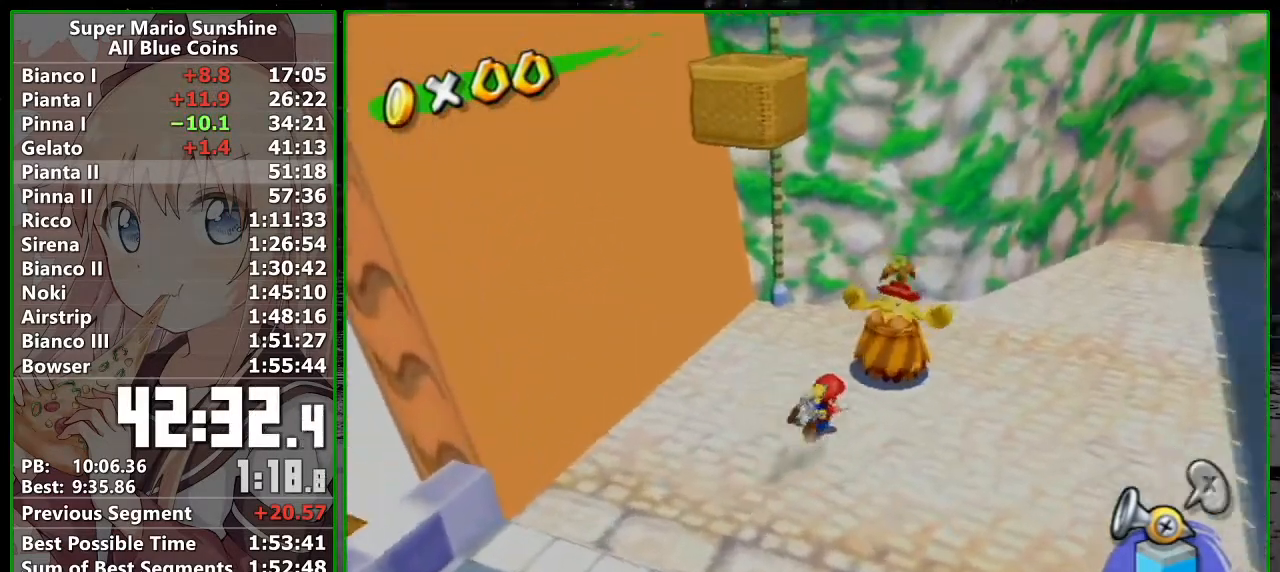
{"buttons": ["B"], "left_stick": "center", "button_events": [[450, "B", "down"]]}
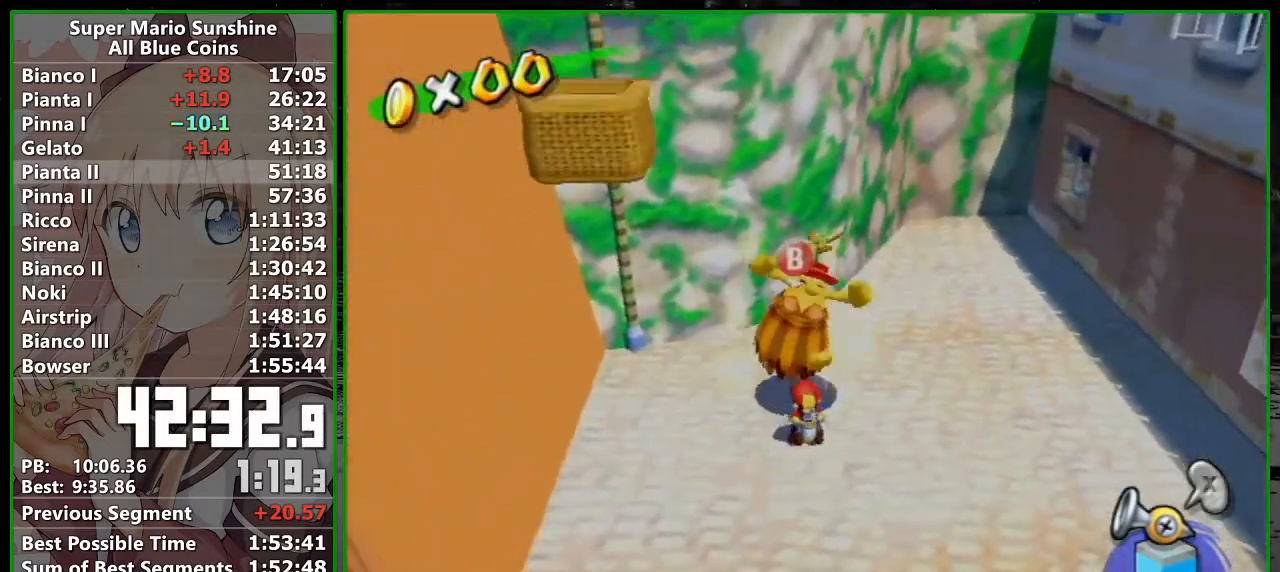
{"buttons": [], "left_stick": "center", "button_events": [[50, "B", "up"], [267, "B", "down"], [333, "B", "up"], [417, "B", "down"], [483, "B", "up"]]}
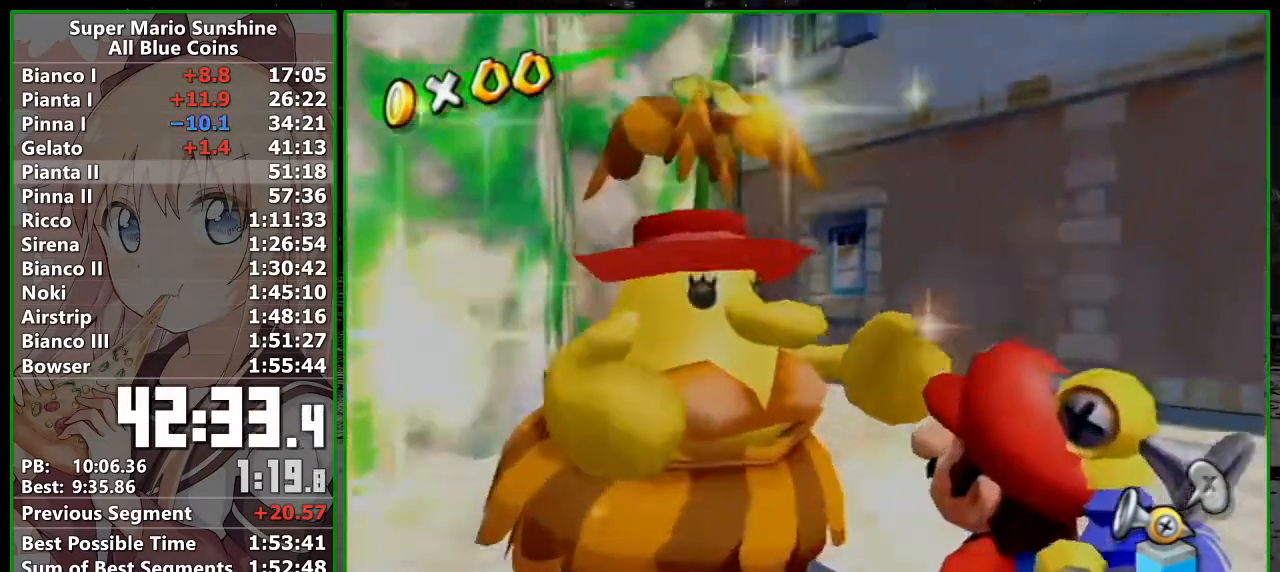
{"buttons": ["B"], "left_stick": "center", "button_events": [[200, "B", "down"], [267, "B", "up"], [367, "B", "down"], [417, "B", "up"], [483, "B", "down"]]}
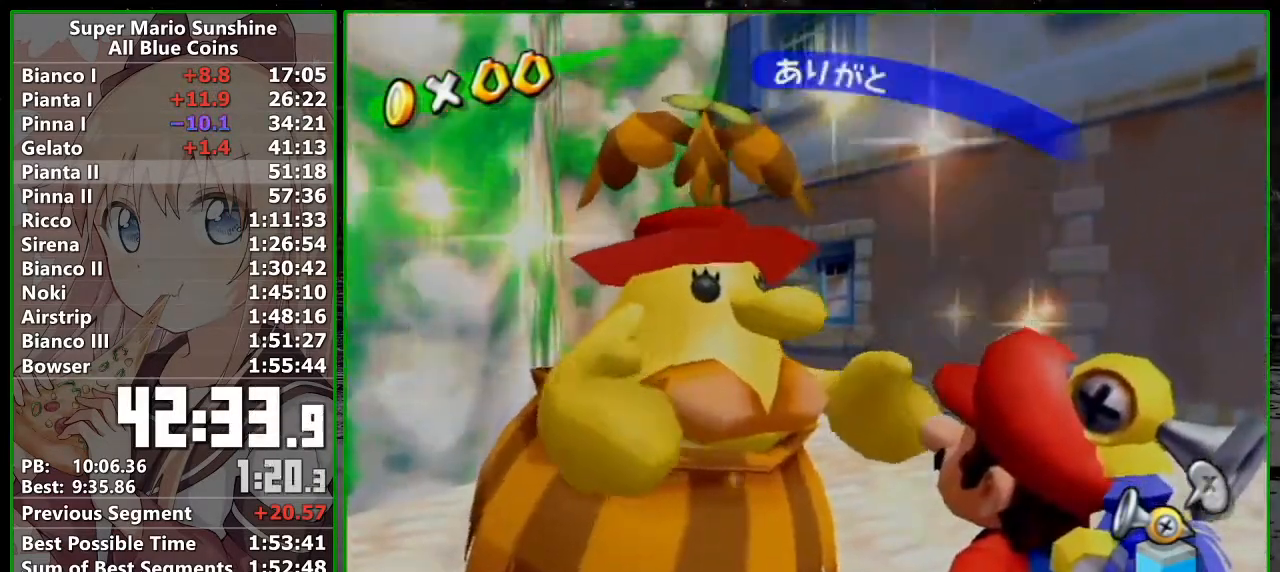
{"buttons": [], "left_stick": "center", "button_events": [[50, "B", "up"], [117, "B", "down"], [183, "B", "up"], [233, "B", "down"], [333, "B", "up"]]}
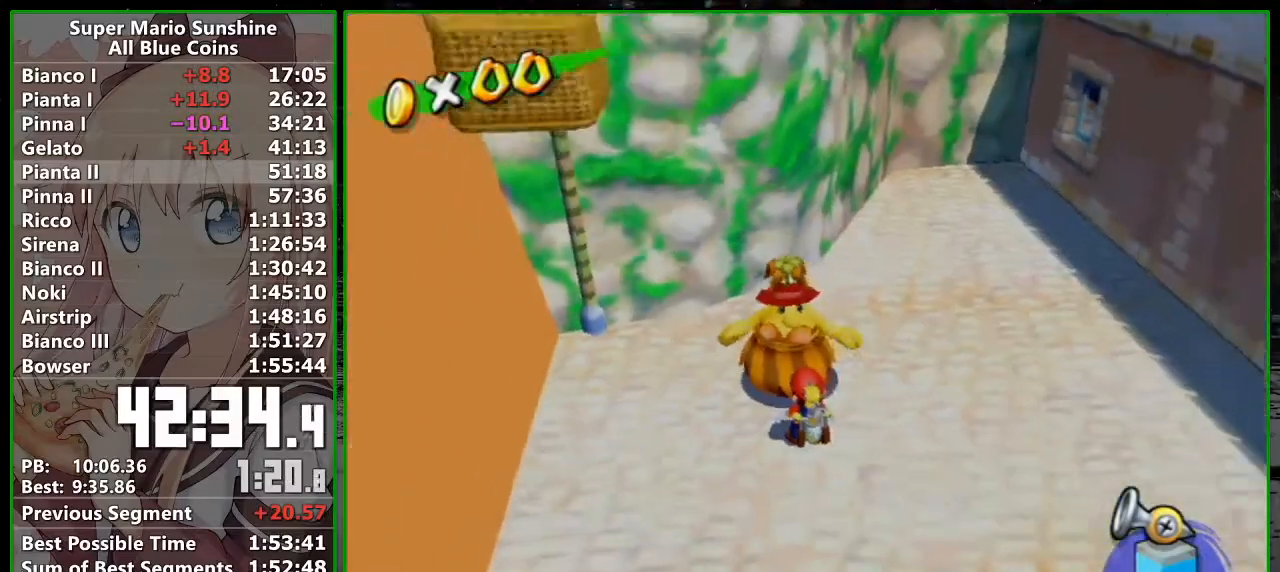
{"buttons": [], "left_stick": "center", "button_events": []}
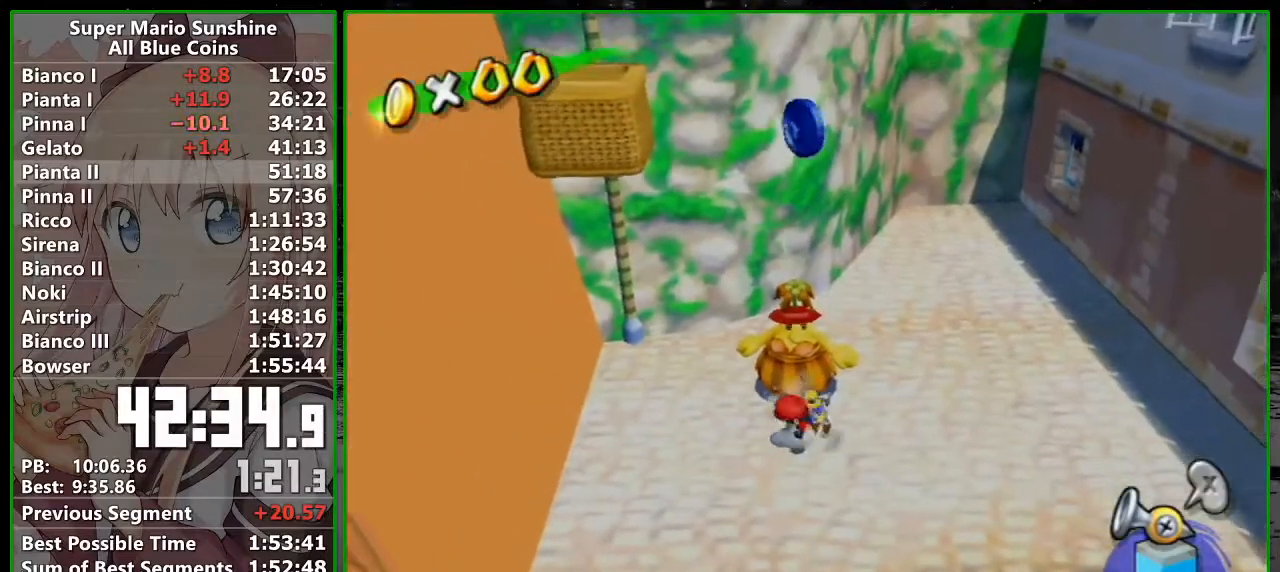
{"buttons": [], "left_stick": "center", "button_events": []}
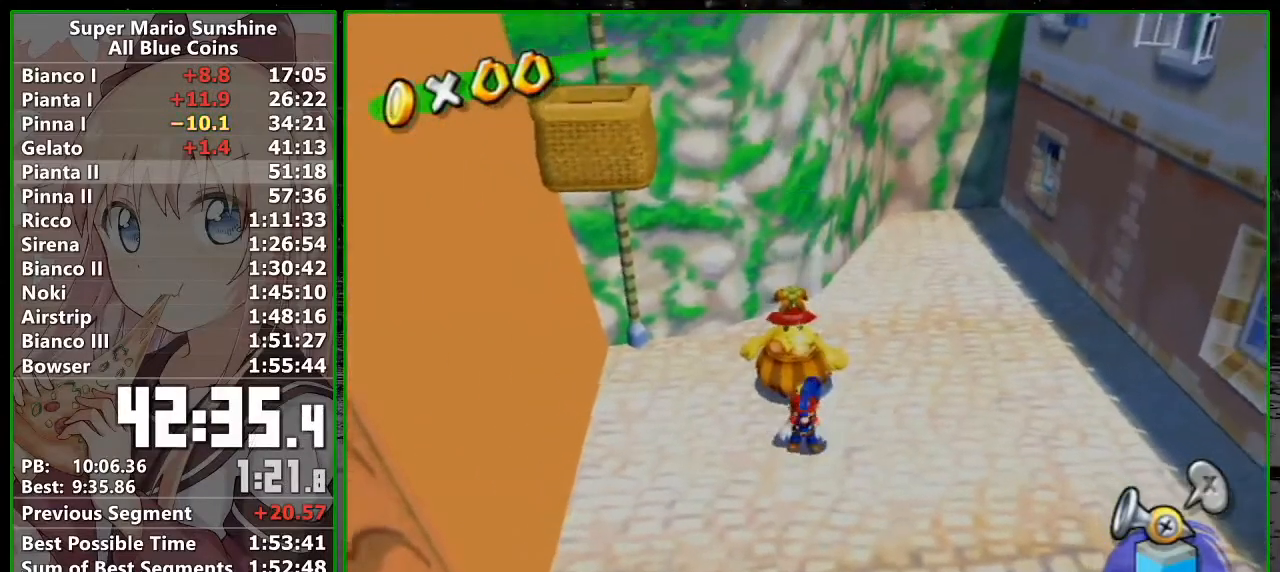
{"buttons": [], "left_stick": "center", "button_events": []}
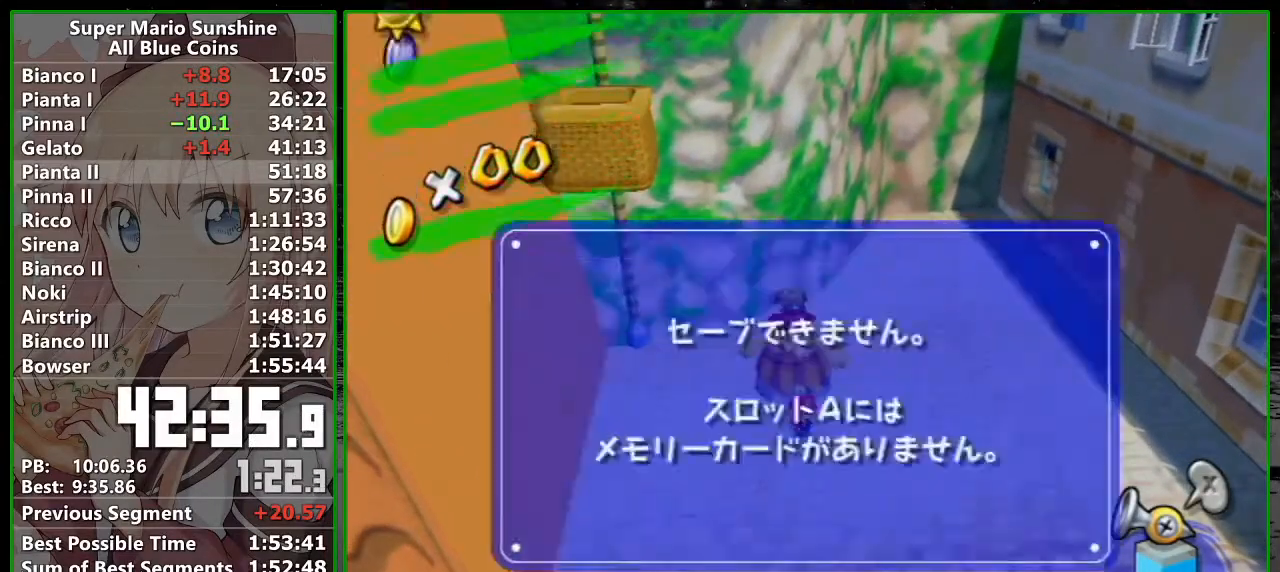
{"buttons": [], "left_stick": "down", "button_events": []}
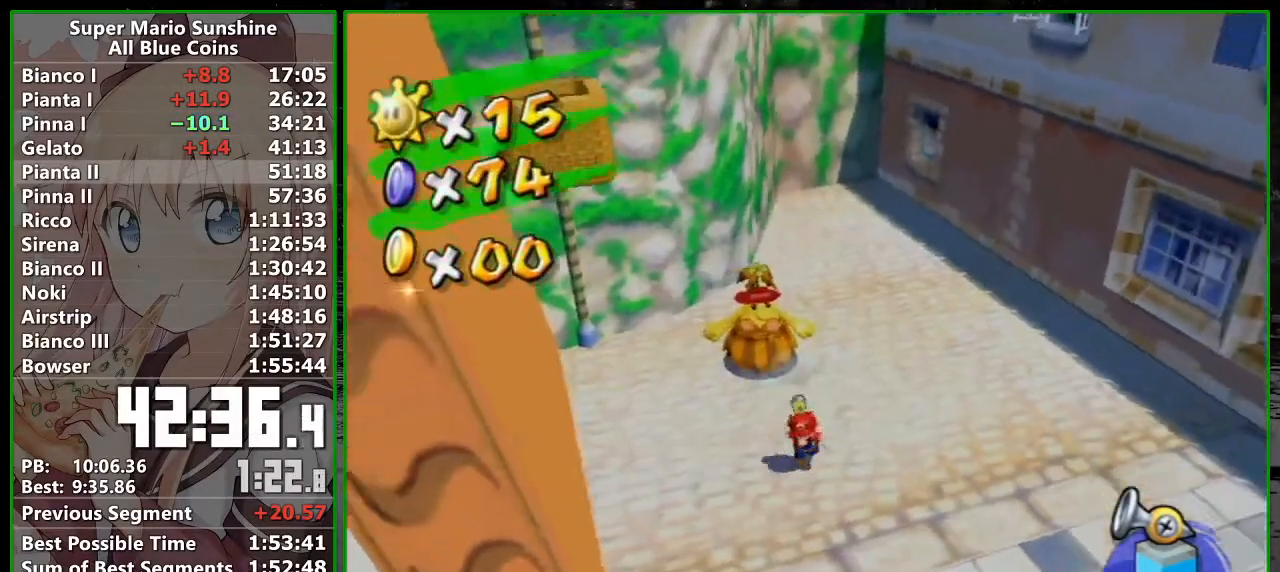
{"buttons": [], "left_stick": "down-left", "button_events": []}
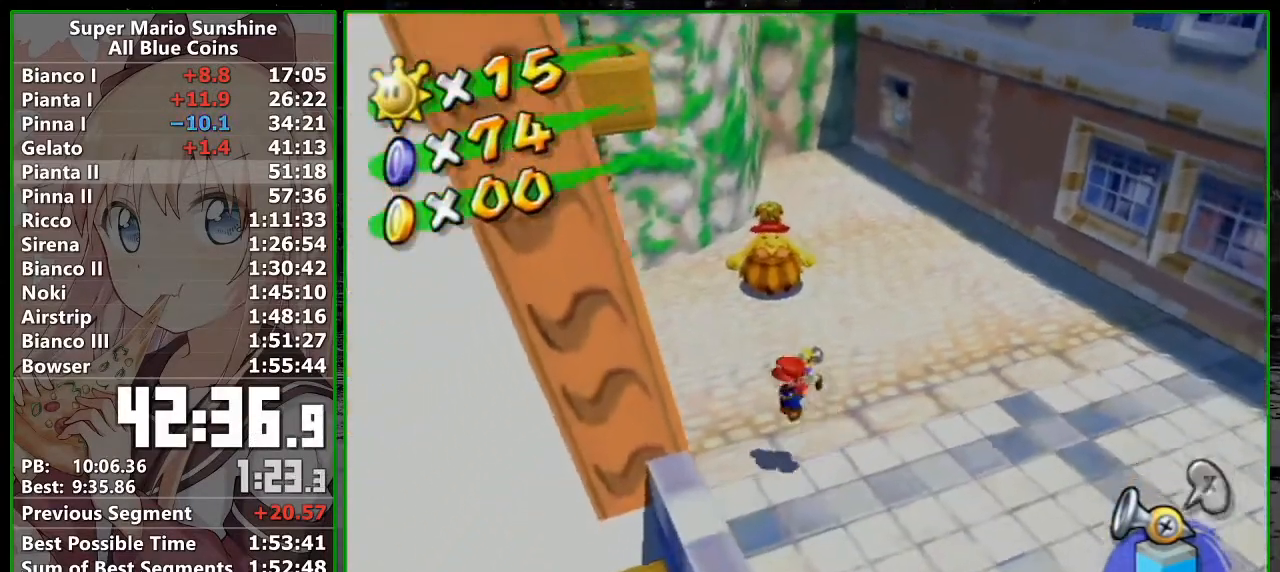
{"buttons": ["L1"], "left_stick": "down-left", "button_events": [[17, "B", "down"], [83, "B", "up"], [333, "L1", "down"]]}
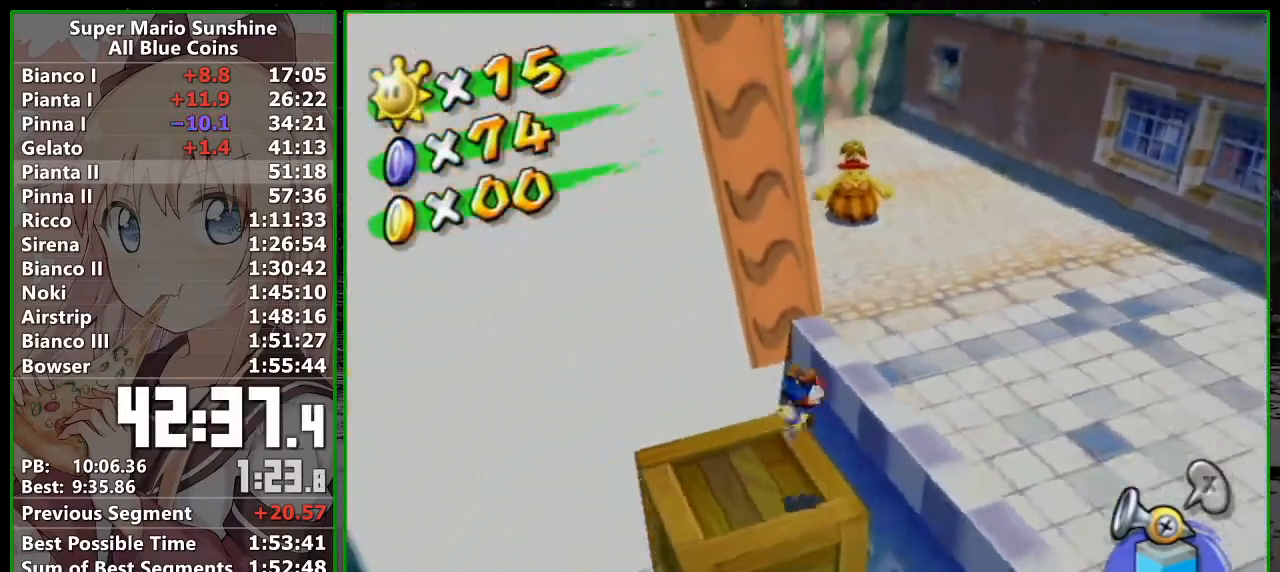
{"buttons": [], "left_stick": "down-left", "button_events": [[17, "L1", "up"]]}
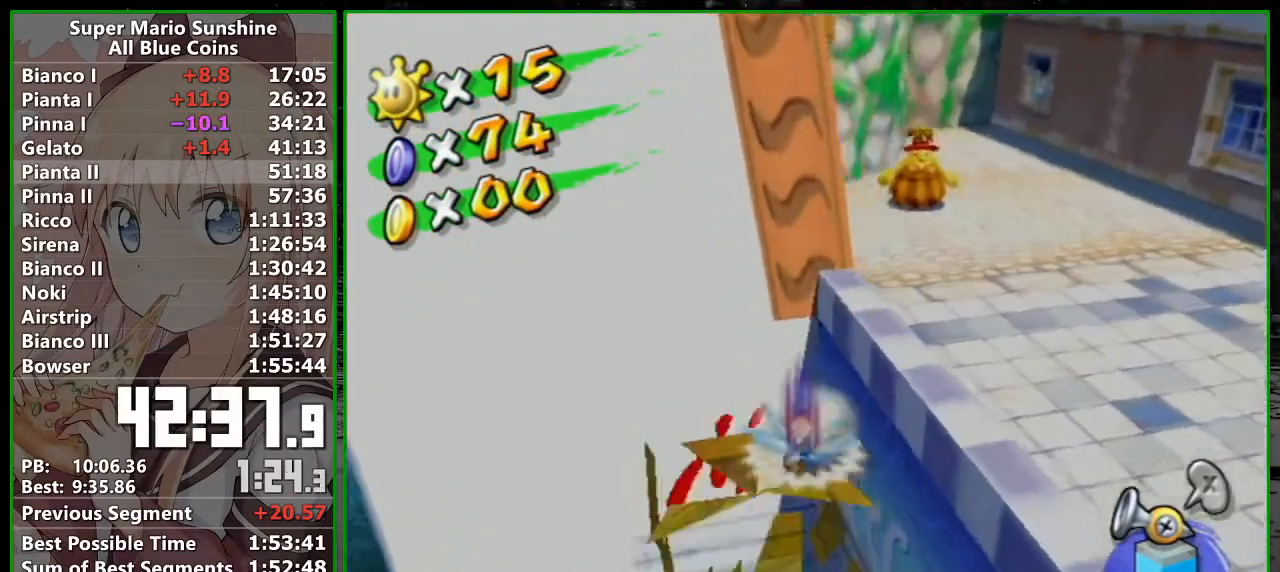
{"buttons": [], "left_stick": "center", "button_events": []}